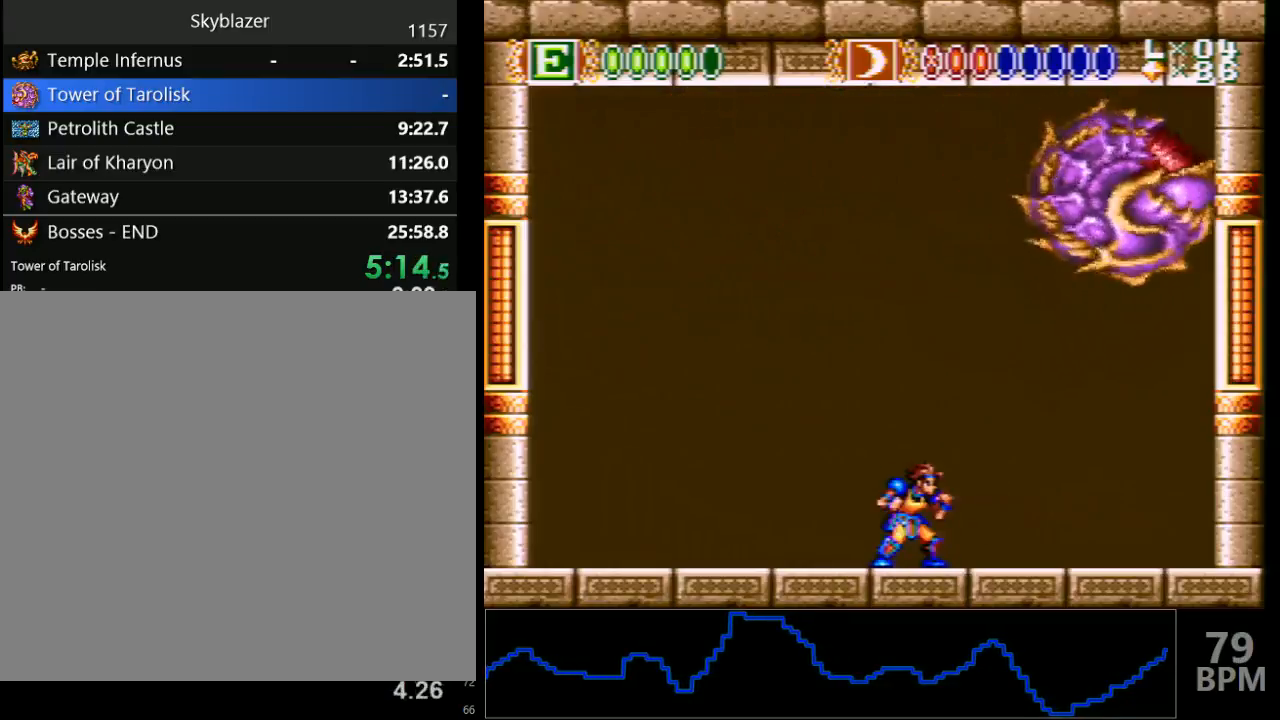
Gameplay with a controller (Nintendo layout); each line is a JSON object with the inputs held at the frame after it. "events" lists button and stick changes between this image and that frame as [ms after this image, input, new state], when the widget could be followed in between. Not read: L3 R3.
{"buttons": [], "events": [[167, "DPAD_RIGHT", "down"], [367, "DPAD_RIGHT", "up"]]}
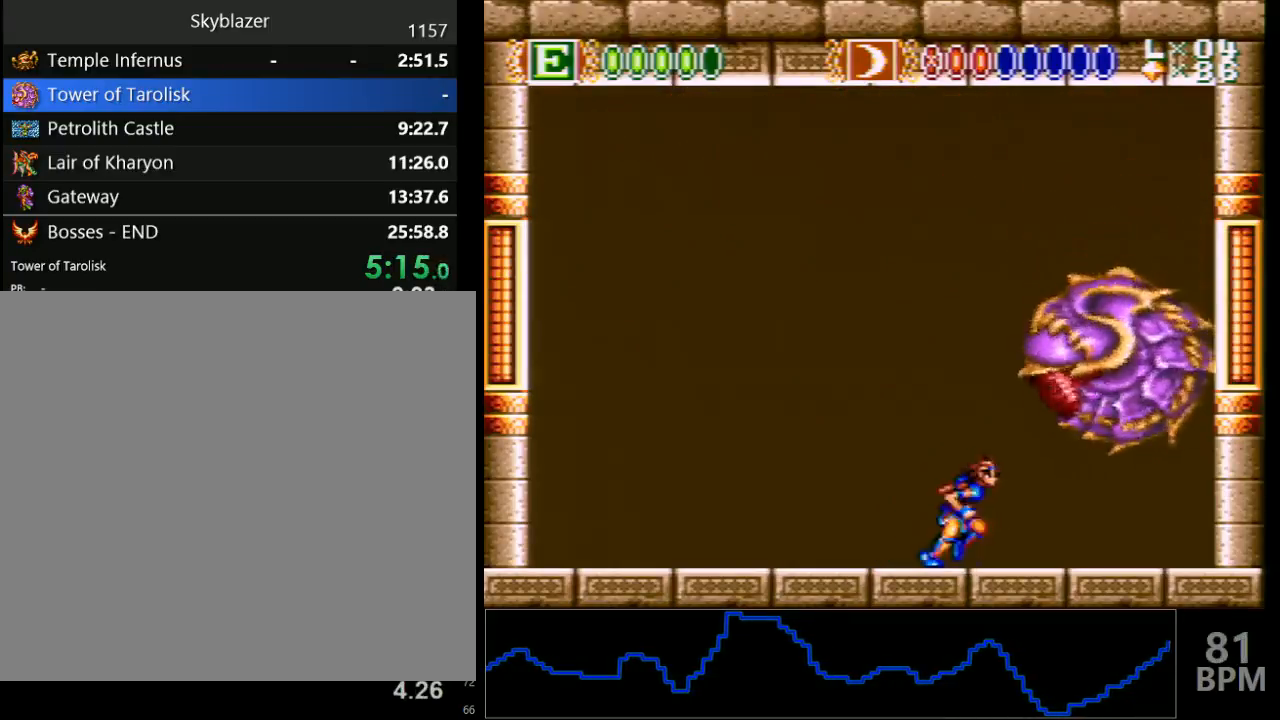
{"buttons": ["Y"], "events": [[150, "DPAD_RIGHT", "down"], [250, "DPAD_RIGHT", "up"], [400, "Y", "down"]]}
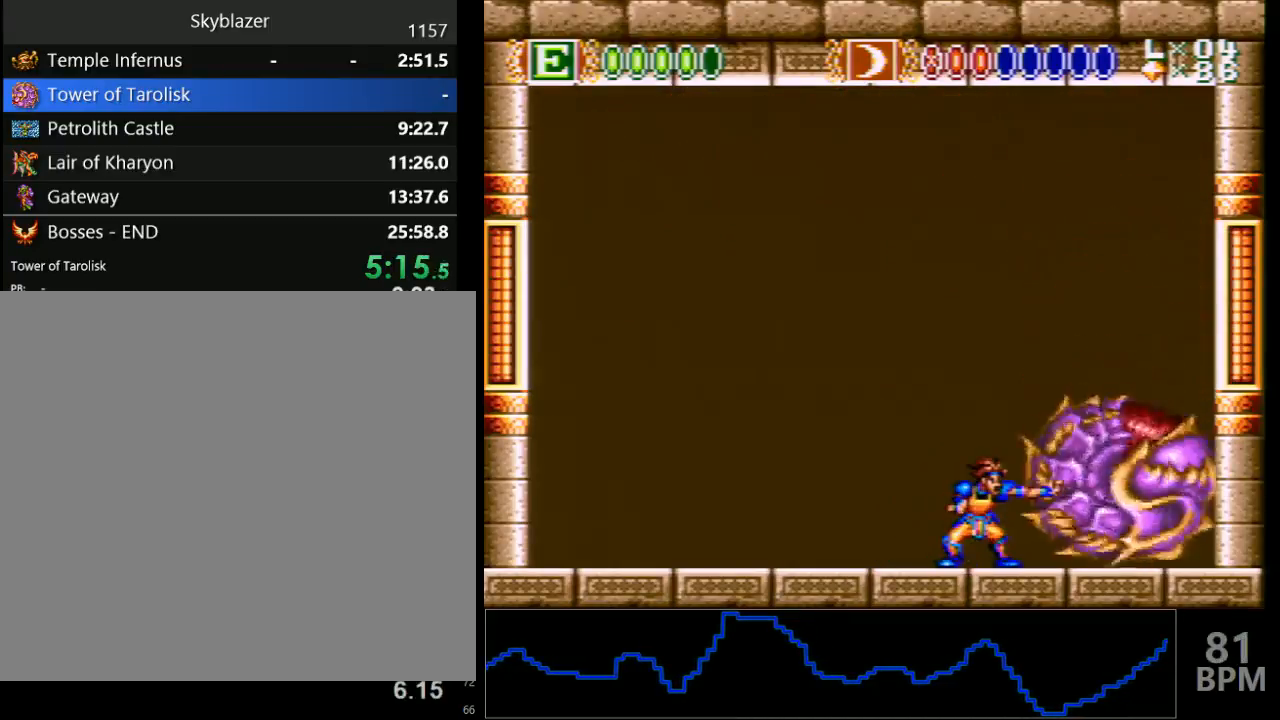
{"buttons": [], "events": [[17, "Y", "up"], [83, "Y", "down"], [167, "Y", "up"], [233, "Y", "down"], [333, "Y", "up"], [383, "Y", "down"], [483, "Y", "up"]]}
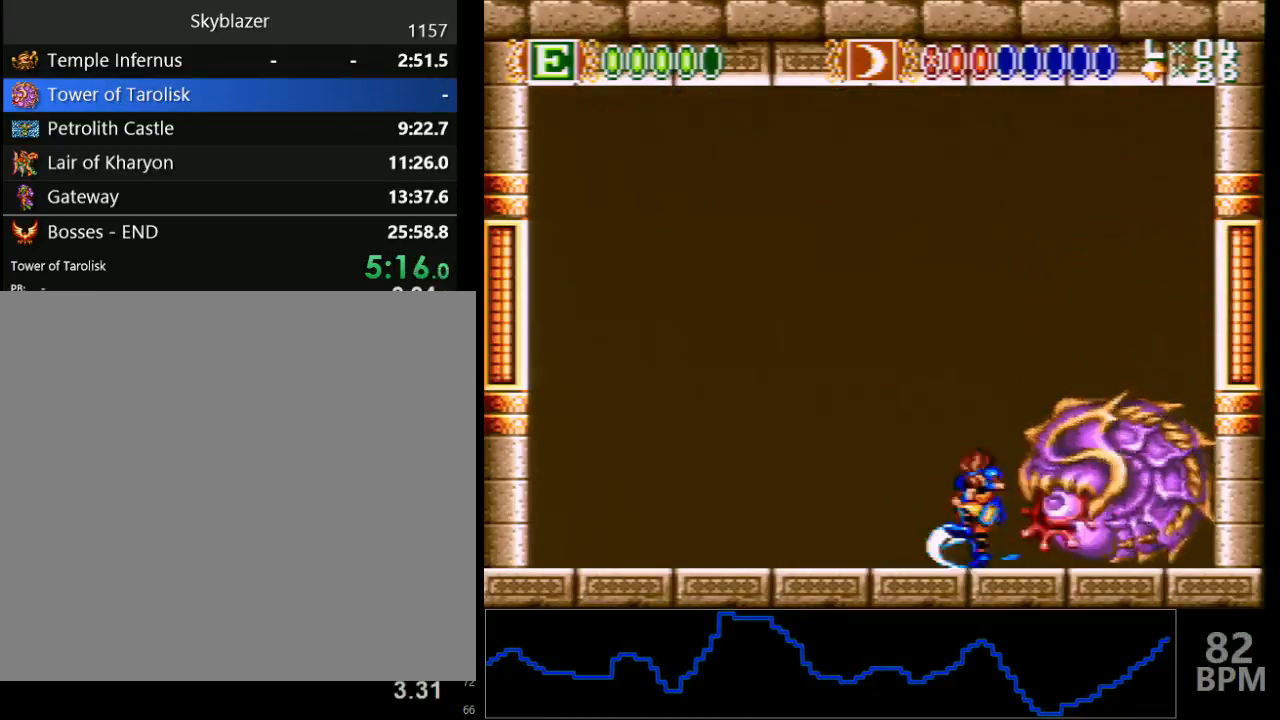
{"buttons": ["DPAD_LEFT"], "events": [[33, "DPAD_LEFT", "down"]]}
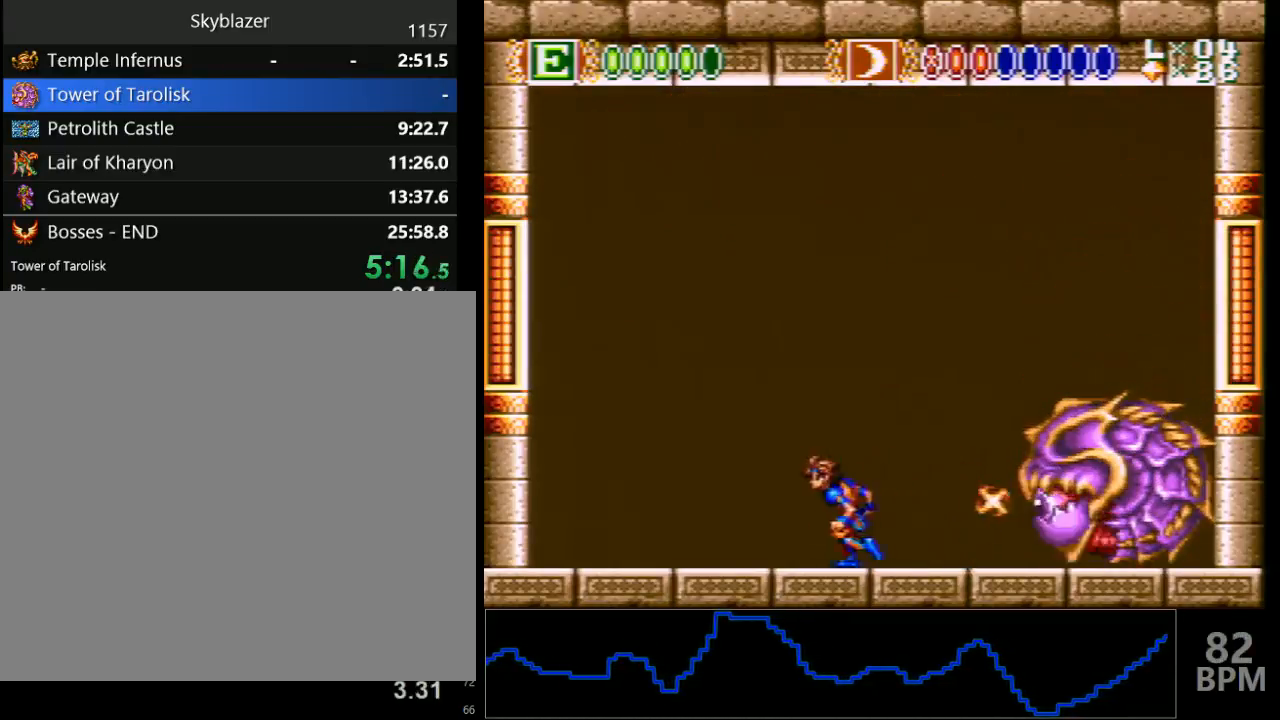
{"buttons": ["B", "DPAD_LEFT"], "events": [[283, "B", "down"]]}
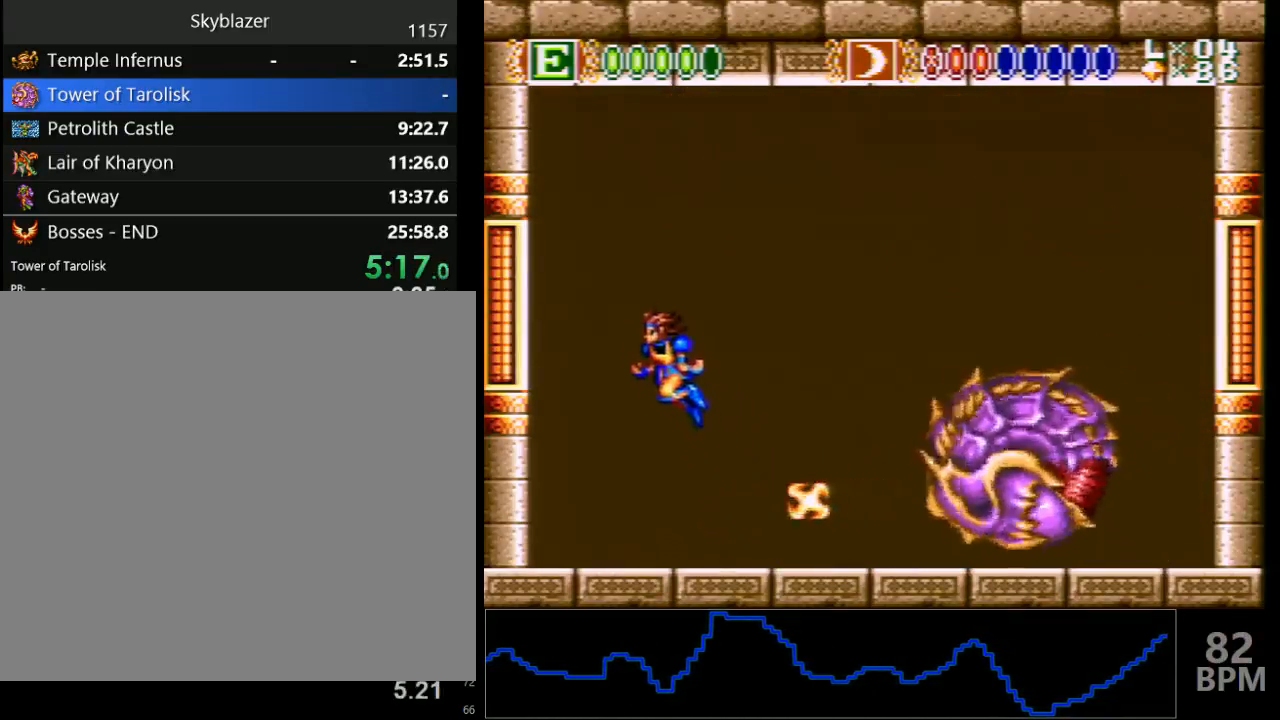
{"buttons": ["B", "DPAD_RIGHT"], "events": [[267, "B", "up"], [367, "DPAD_LEFT", "up"], [417, "B", "down"], [417, "DPAD_RIGHT", "down"]]}
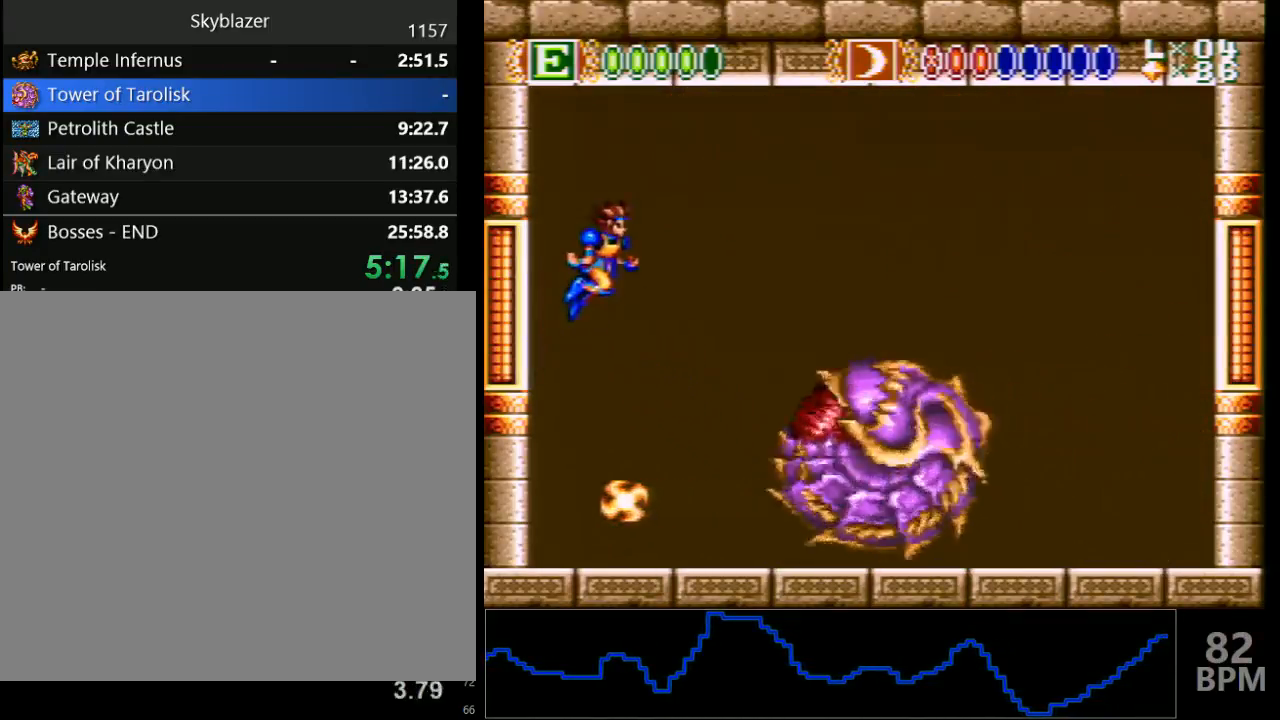
{"buttons": ["DPAD_RIGHT"], "events": [[383, "B", "up"]]}
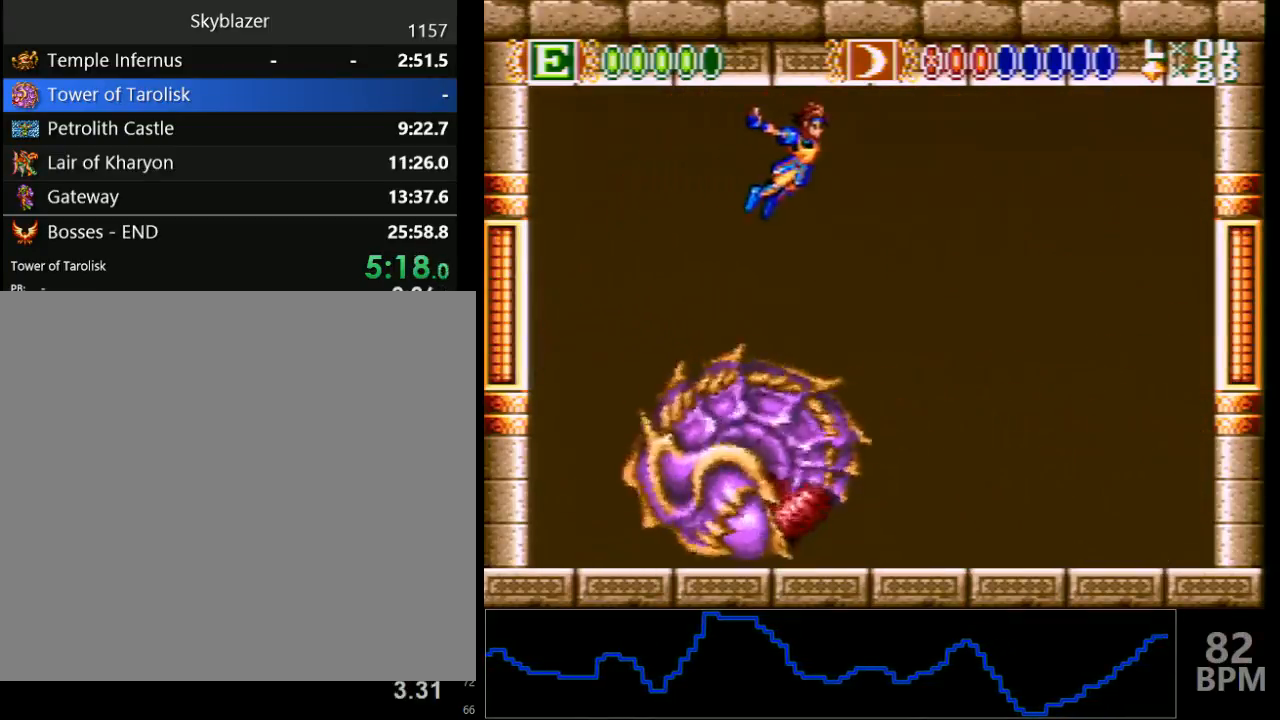
{"buttons": [], "events": [[383, "DPAD_RIGHT", "up"]]}
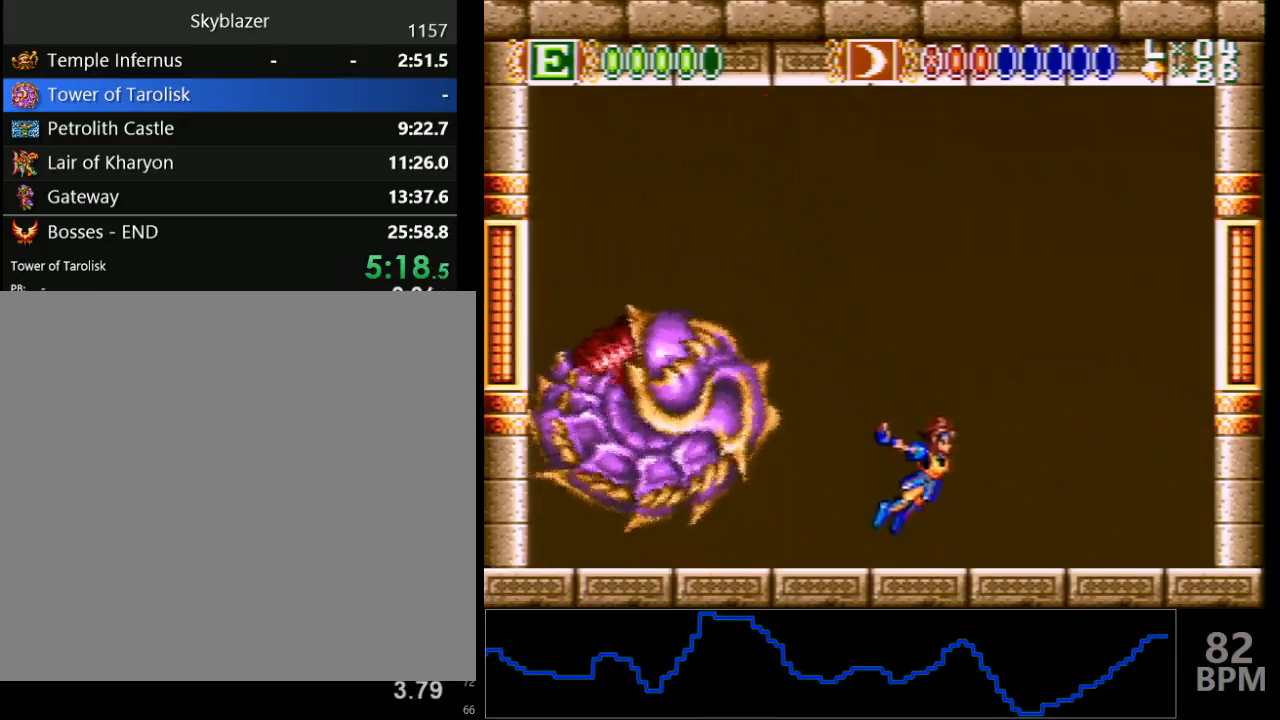
{"buttons": ["Y", "DPAD_DOWN"], "events": [[267, "Y", "down"], [317, "DPAD_DOWN", "down"], [350, "Y", "up"], [400, "DPAD_DOWN", "up"], [417, "Y", "down"], [483, "DPAD_DOWN", "down"]]}
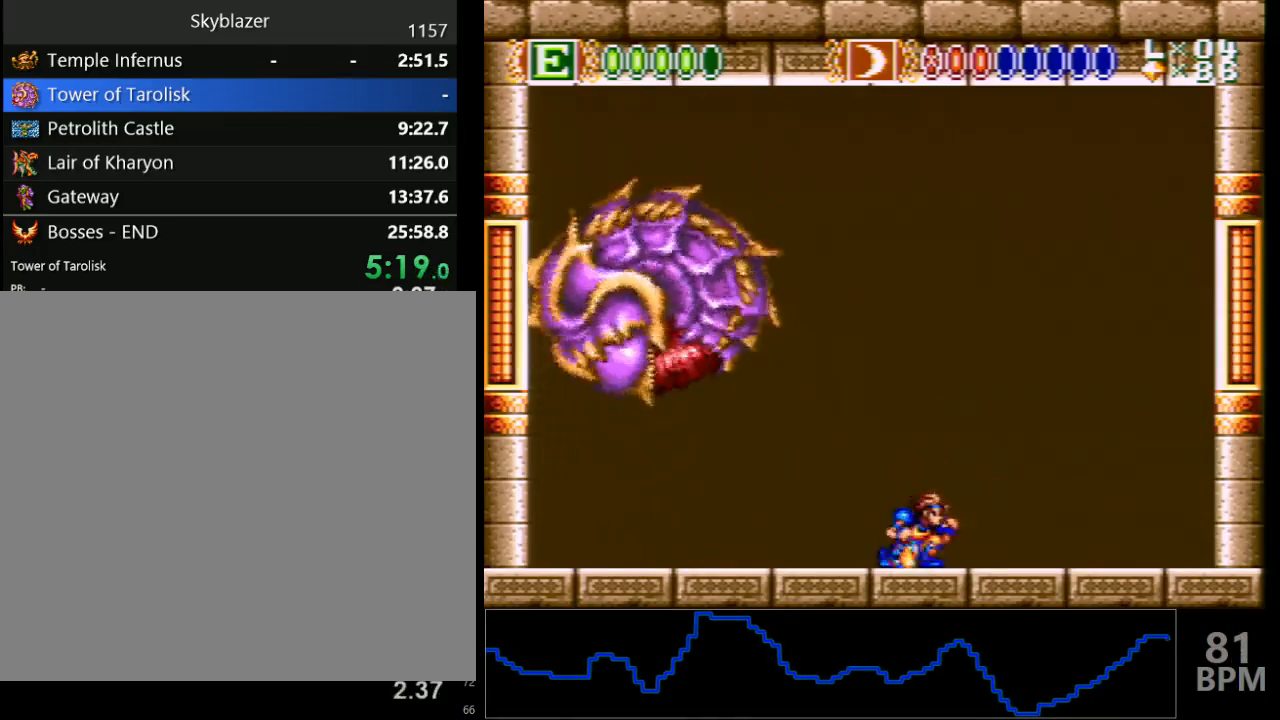
{"buttons": [], "events": [[17, "Y", "up"], [50, "DPAD_DOWN", "up"], [83, "Y", "down"], [150, "Y", "up"], [167, "DPAD_DOWN", "down"], [217, "Y", "down"], [250, "DPAD_DOWN", "up"], [317, "Y", "up"], [367, "DPAD_DOWN", "down"], [383, "Y", "down"], [483, "DPAD_DOWN", "up"], [483, "Y", "up"]]}
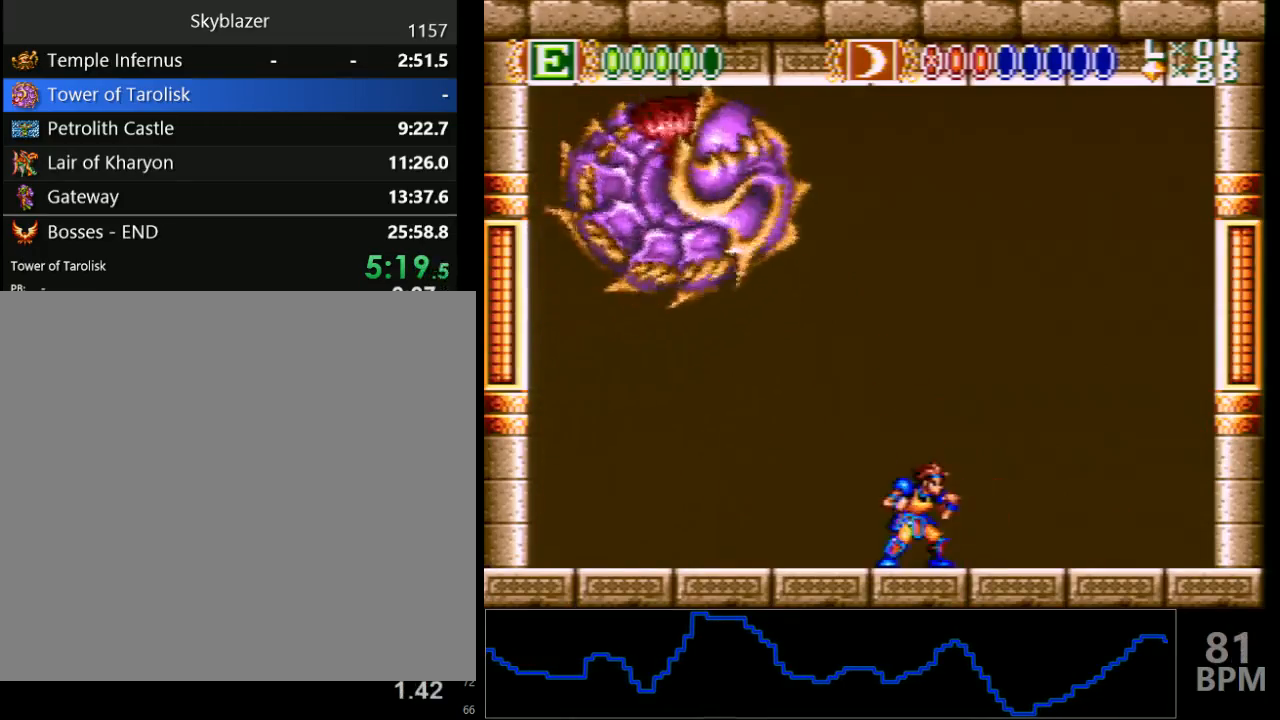
{"buttons": ["Y", "DPAD_DOWN"], "events": [[317, "DPAD_DOWN", "down"], [317, "Y", "down"], [417, "DPAD_DOWN", "up"], [417, "Y", "up"], [483, "DPAD_DOWN", "down"], [483, "Y", "down"]]}
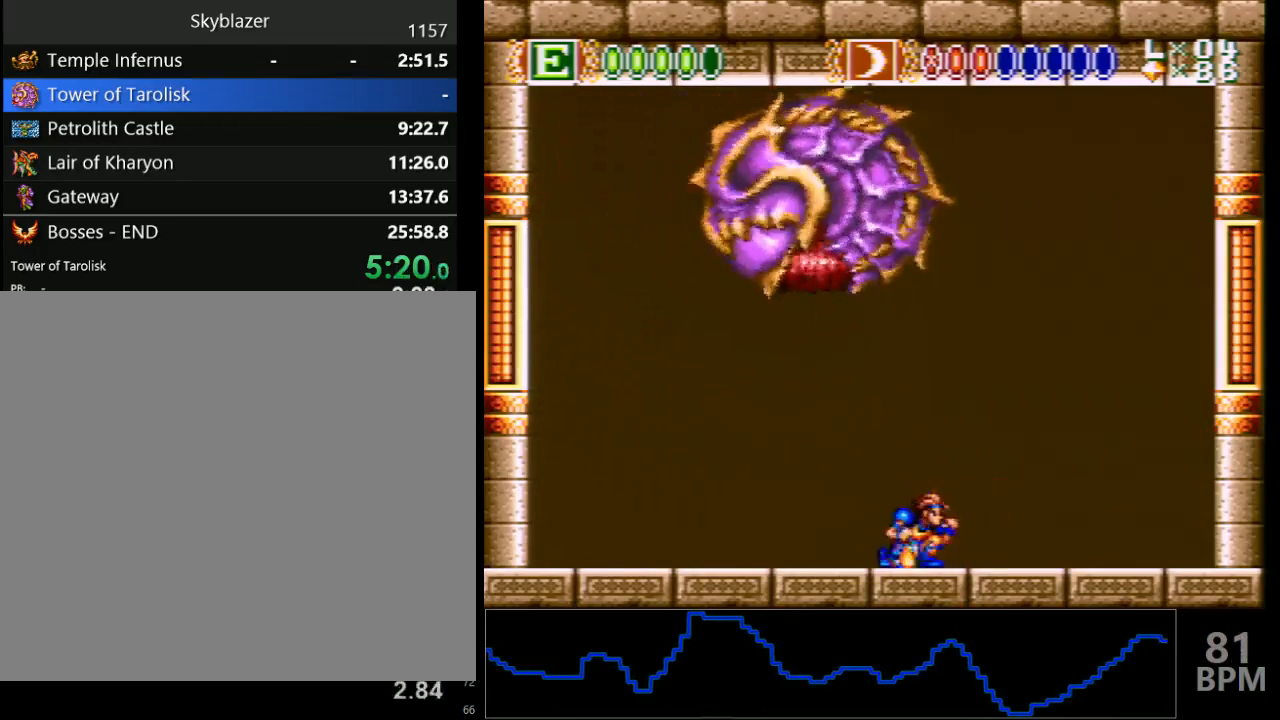
{"buttons": ["Y", "DPAD_DOWN"], "events": [[67, "Y", "up"], [83, "DPAD_DOWN", "up"], [133, "Y", "down"], [183, "DPAD_DOWN", "down"], [217, "Y", "up"], [283, "DPAD_DOWN", "up"], [300, "Y", "down"], [383, "Y", "up"], [400, "DPAD_DOWN", "down"], [467, "Y", "down"]]}
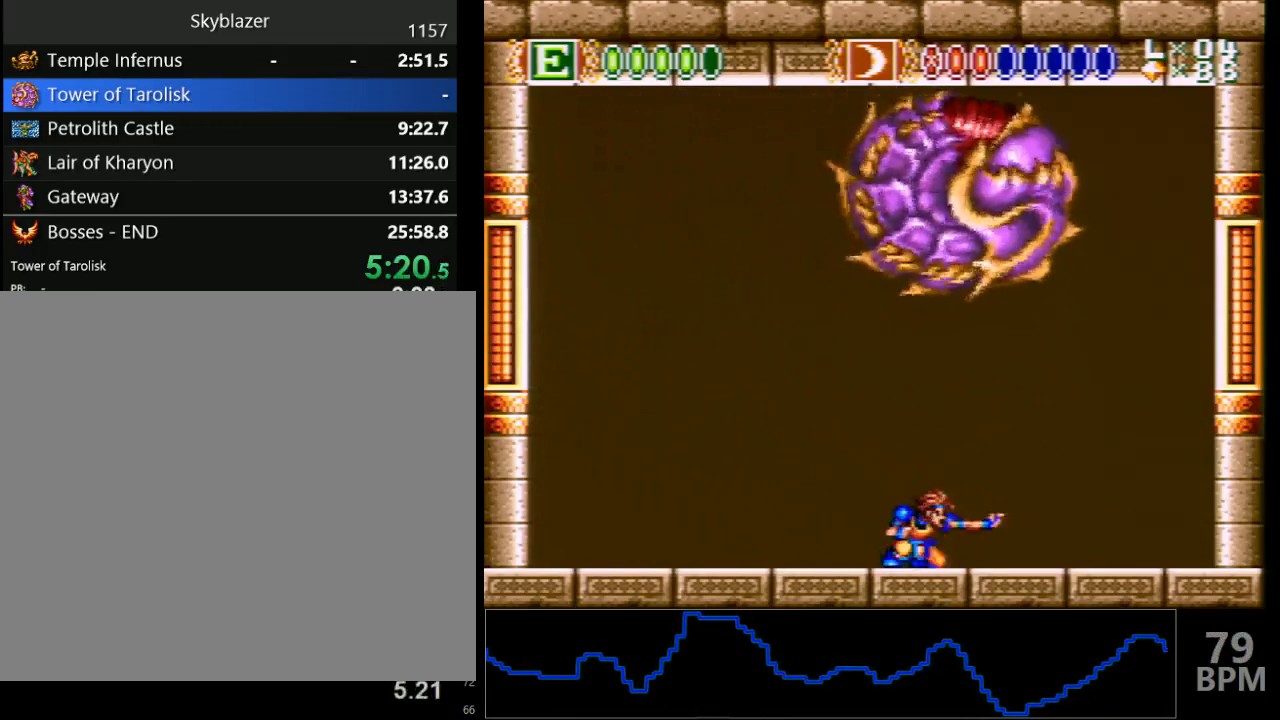
{"buttons": [], "events": [[67, "DPAD_DOWN", "up"], [67, "Y", "up"], [383, "Y", "down"], [467, "Y", "up"]]}
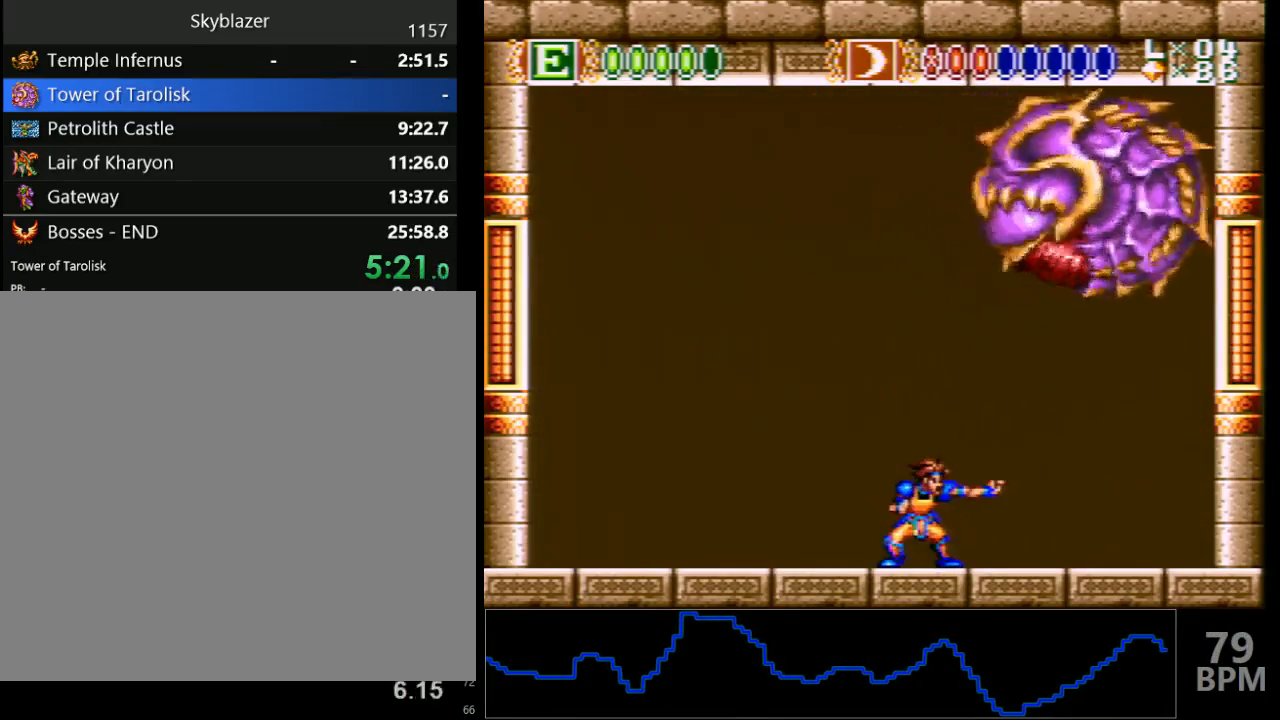
{"buttons": [], "events": [[200, "Y", "down"], [300, "Y", "up"]]}
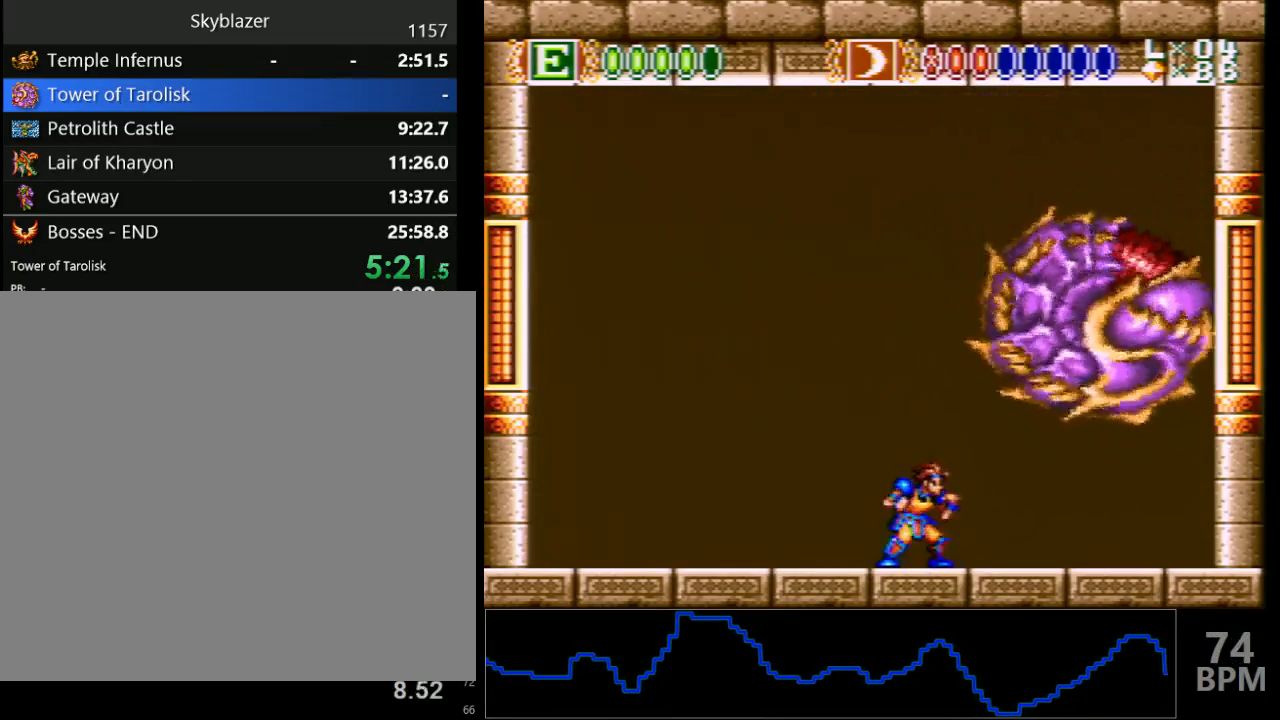
{"buttons": ["DPAD_RIGHT"], "events": [[50, "DPAD_RIGHT", "down"], [167, "DPAD_RIGHT", "up"], [433, "DPAD_RIGHT", "down"]]}
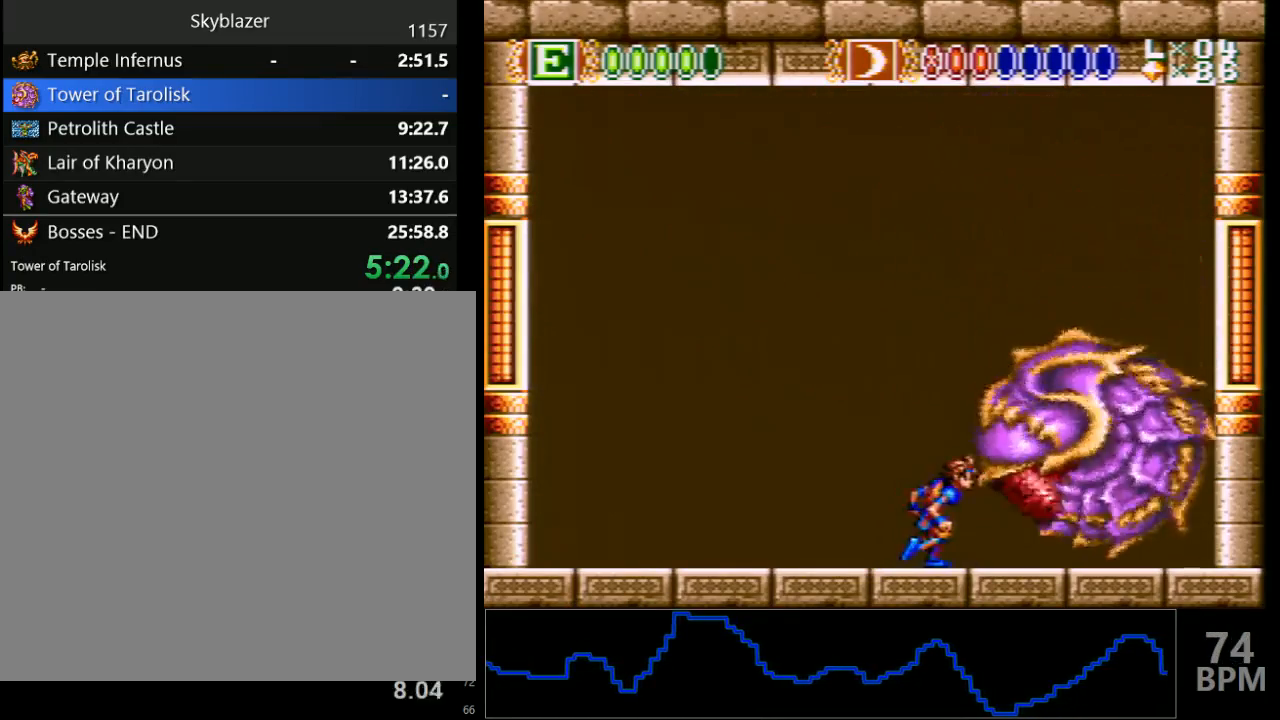
{"buttons": ["DPAD_LEFT"], "events": [[33, "DPAD_RIGHT", "up"], [100, "Y", "down"], [217, "Y", "up"], [417, "DPAD_LEFT", "down"]]}
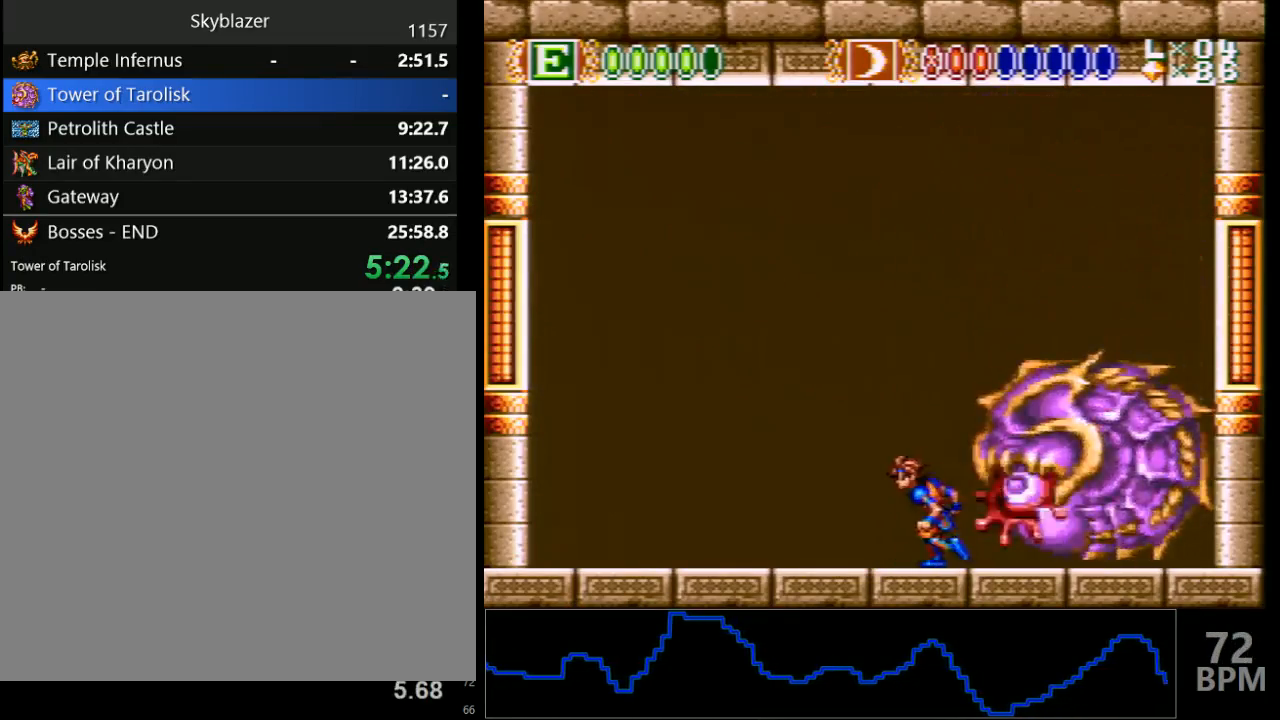
{"buttons": ["DPAD_LEFT"], "events": []}
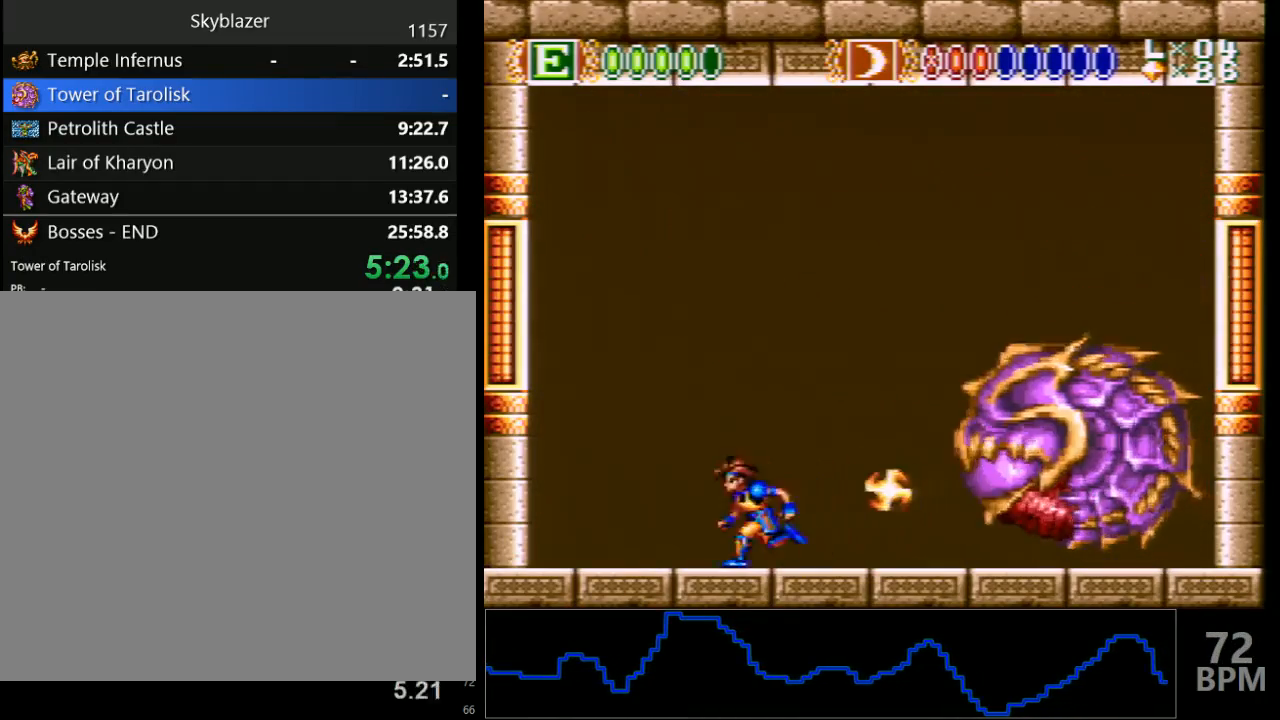
{"buttons": ["B", "DPAD_LEFT"], "events": [[133, "B", "down"]]}
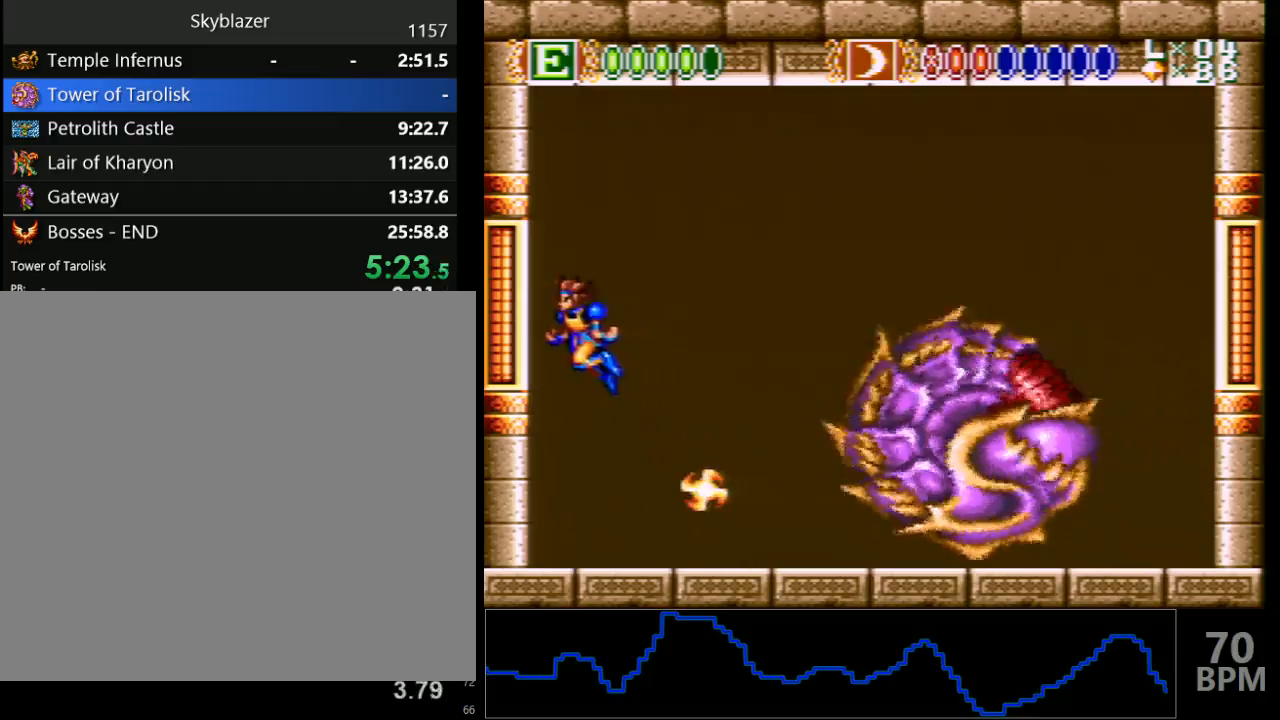
{"buttons": ["B", "DPAD_RIGHT"], "events": [[83, "B", "up"], [200, "DPAD_LEFT", "up"], [400, "DPAD_RIGHT", "down"], [433, "B", "down"]]}
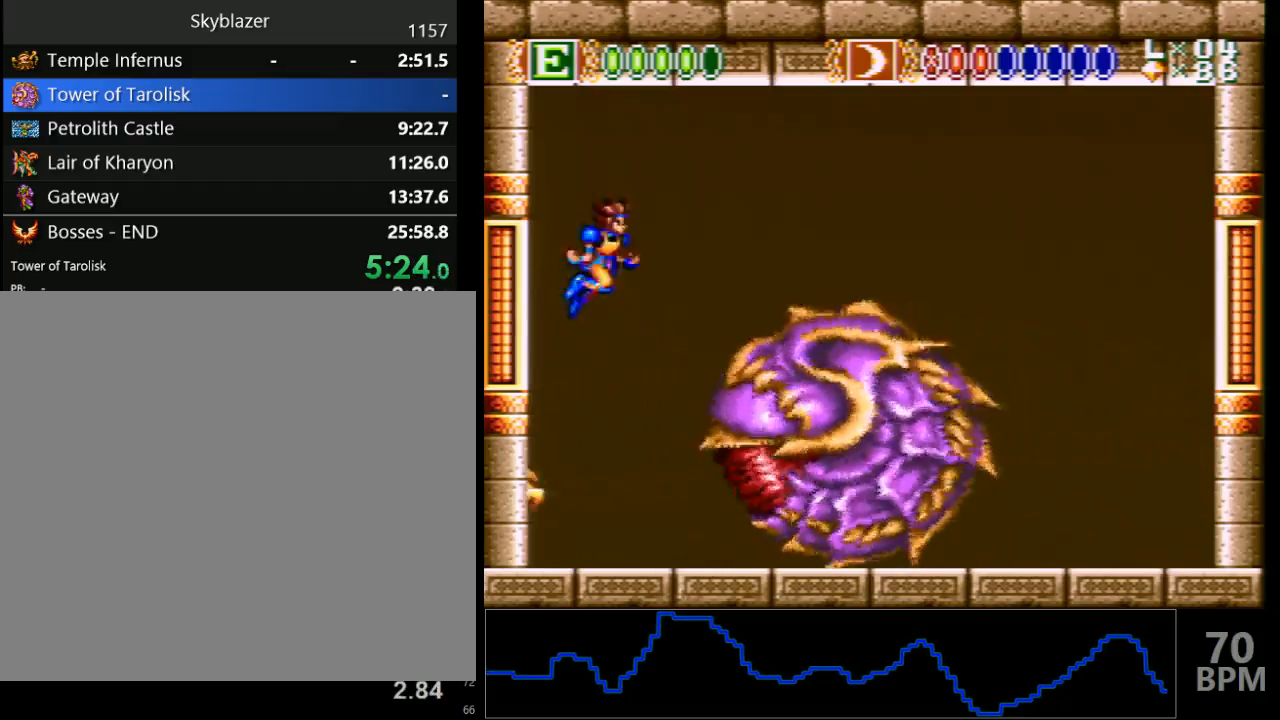
{"buttons": ["B", "DPAD_RIGHT"], "events": []}
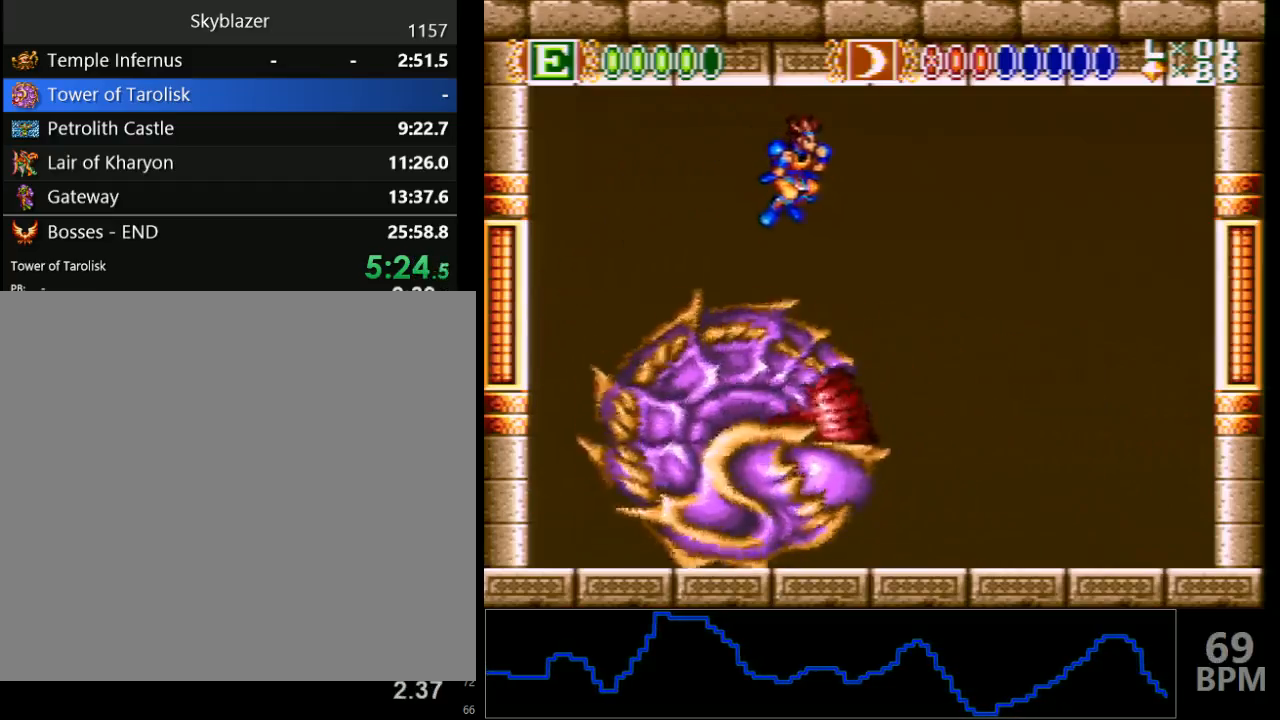
{"buttons": [], "events": [[233, "B", "up"], [367, "DPAD_RIGHT", "up"]]}
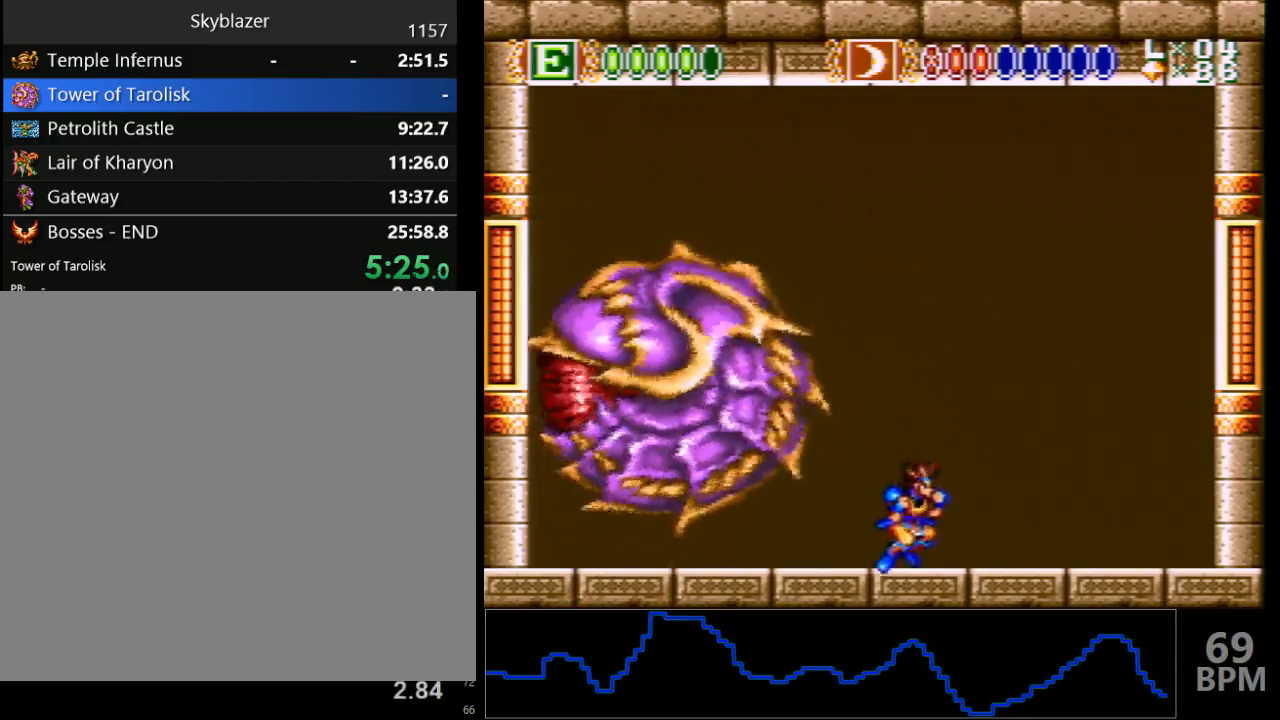
{"buttons": [], "events": [[400, "DPAD_DOWN", "down"], [400, "Y", "down"], [467, "Y", "up"], [483, "DPAD_DOWN", "up"]]}
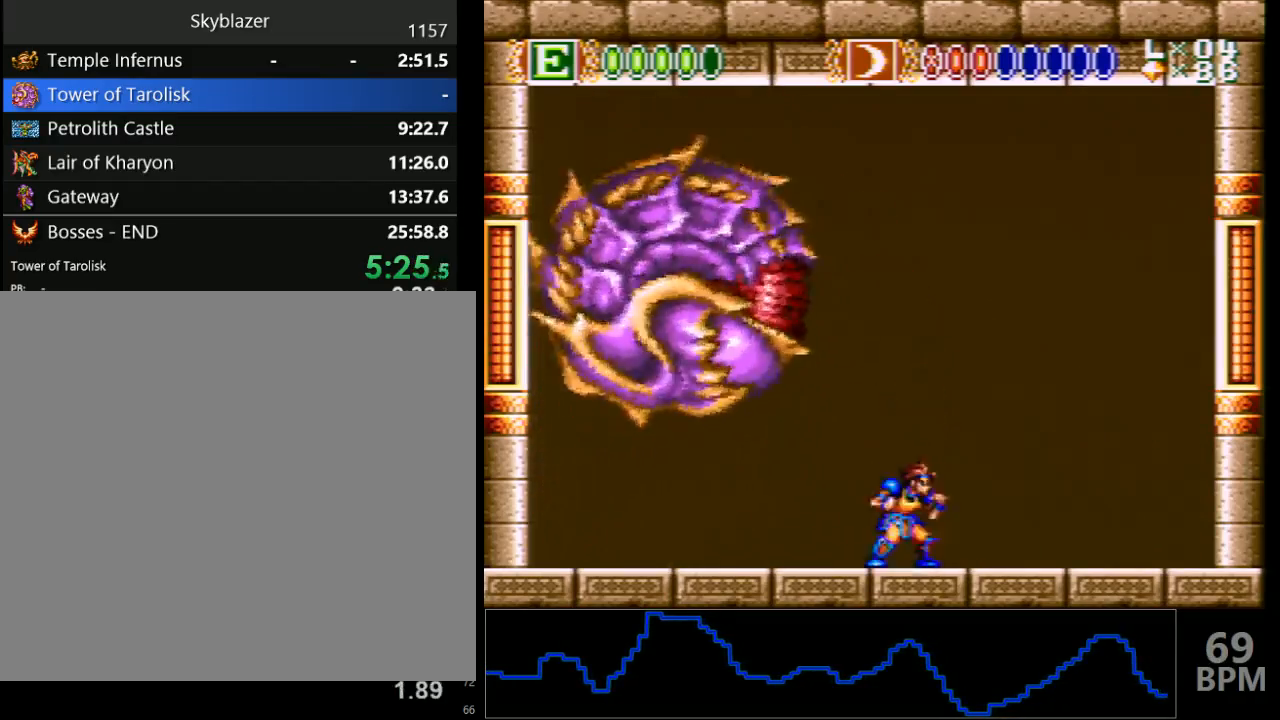
{"buttons": ["Y", "DPAD_DOWN"], "events": [[33, "Y", "down"], [67, "DPAD_DOWN", "down"], [117, "Y", "up"], [150, "DPAD_DOWN", "up"], [167, "Y", "down"], [233, "DPAD_DOWN", "down"], [267, "Y", "up"], [317, "DPAD_DOWN", "up"], [317, "Y", "down"], [383, "DPAD_DOWN", "down"]]}
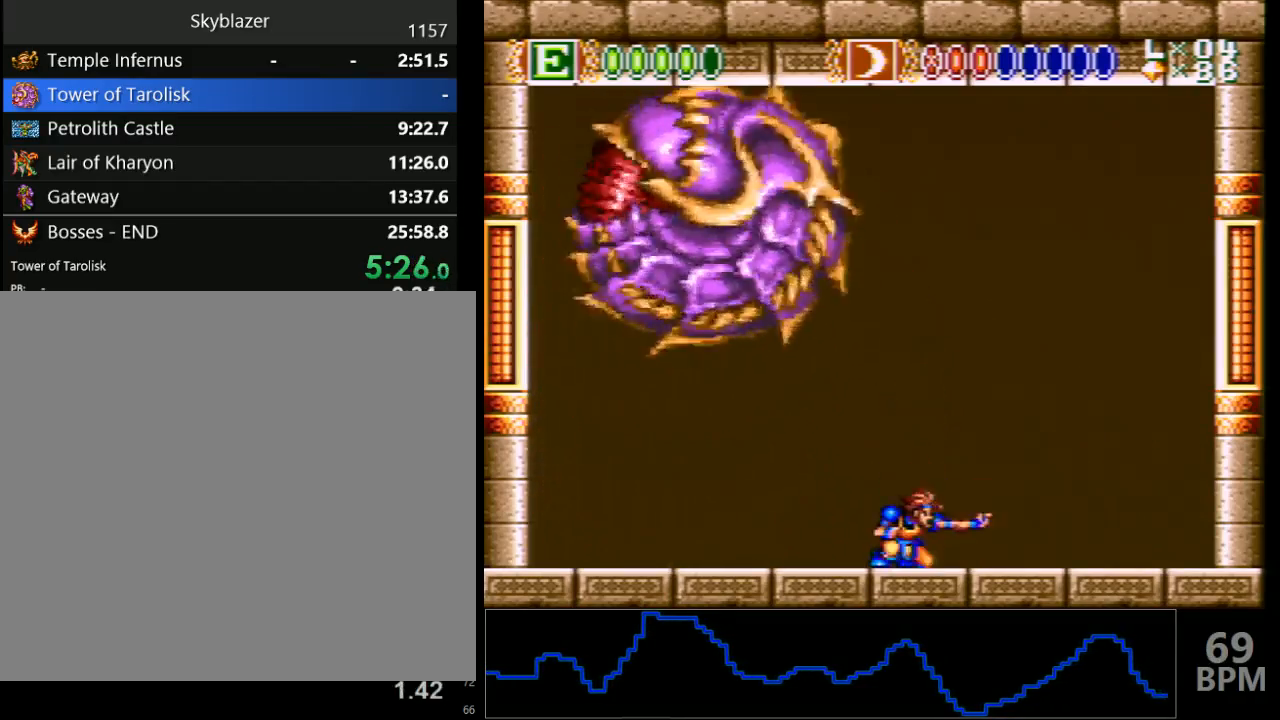
{"buttons": [], "events": [[33, "DPAD_DOWN", "up"], [50, "Y", "up"], [367, "Y", "down"], [483, "Y", "up"]]}
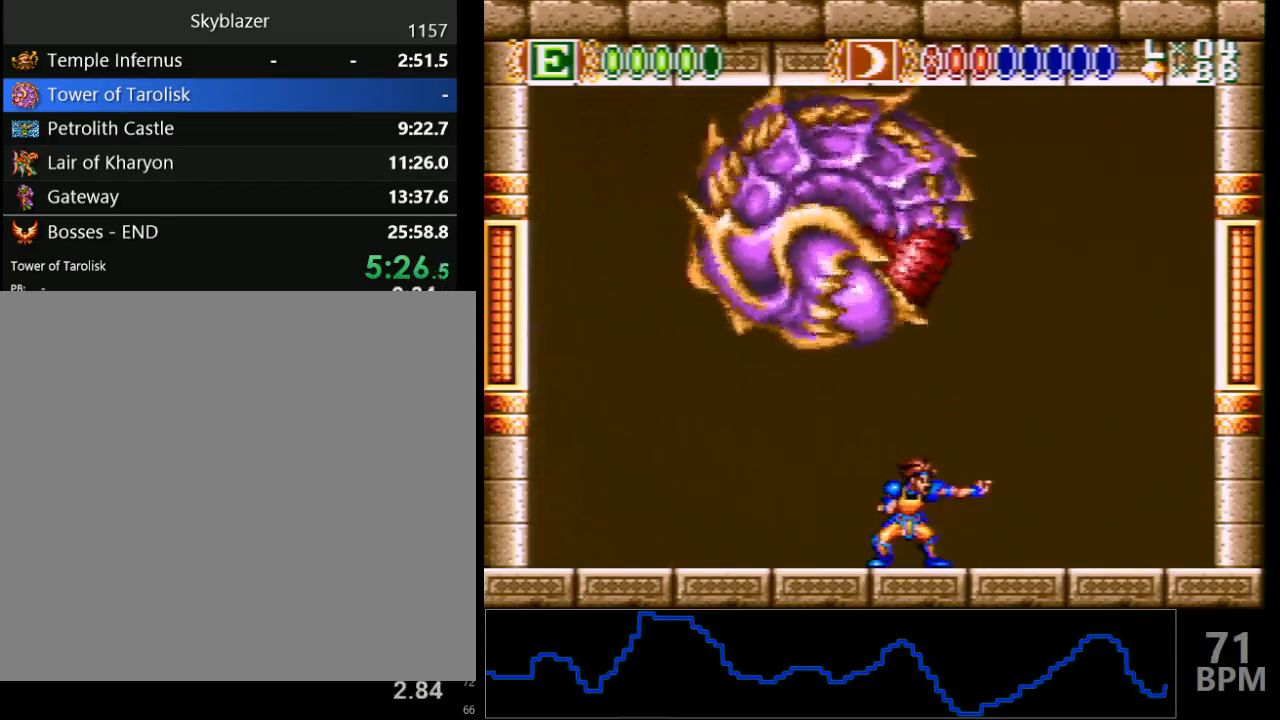
{"buttons": [], "events": [[183, "Y", "down"], [317, "Y", "up"]]}
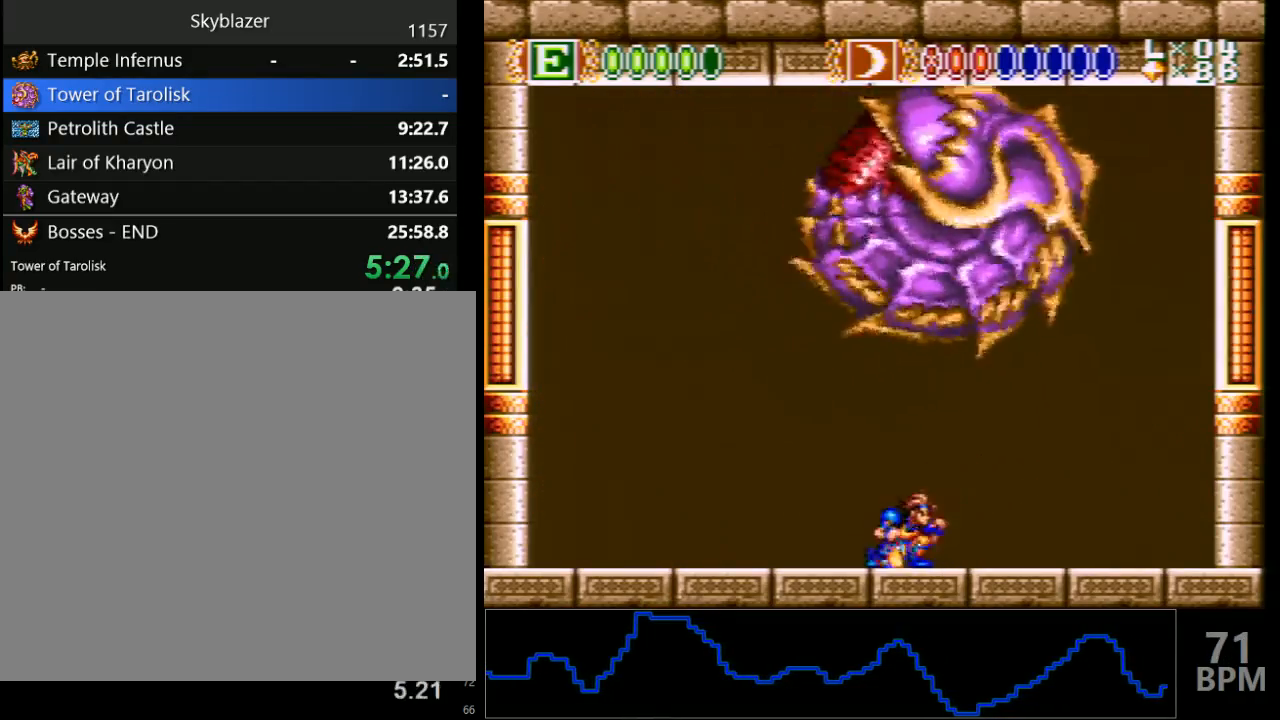
{"buttons": [], "events": [[33, "DPAD_DOWN", "down"], [50, "Y", "down"], [133, "DPAD_DOWN", "up"], [133, "Y", "up"], [200, "Y", "down"], [217, "DPAD_DOWN", "down"], [300, "DPAD_DOWN", "up"], [300, "Y", "up"], [367, "Y", "down"], [400, "DPAD_DOWN", "down"], [433, "Y", "up"], [500, "DPAD_DOWN", "up"]]}
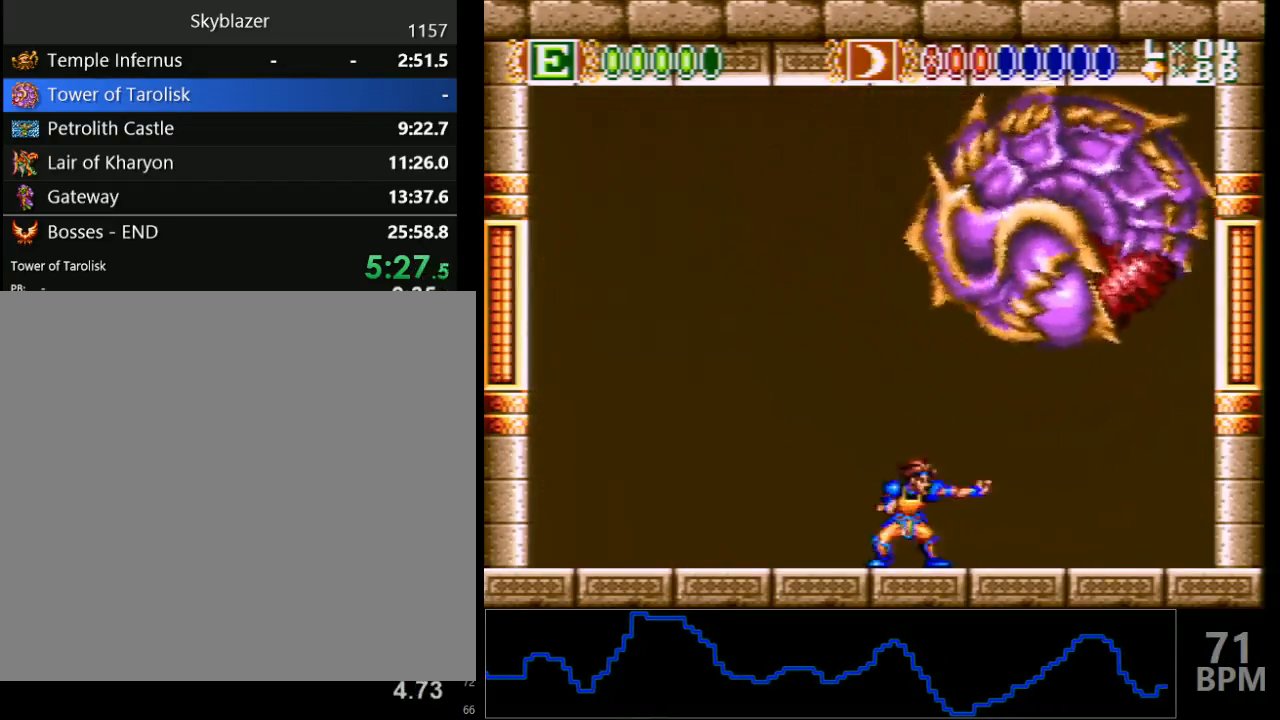
{"buttons": [], "events": [[17, "Y", "down"], [83, "DPAD_DOWN", "down"], [100, "Y", "up"], [167, "DPAD_DOWN", "up"], [183, "Y", "down"], [200, "DPAD_DOWN", "down"], [250, "Y", "up"], [300, "DPAD_DOWN", "up"]]}
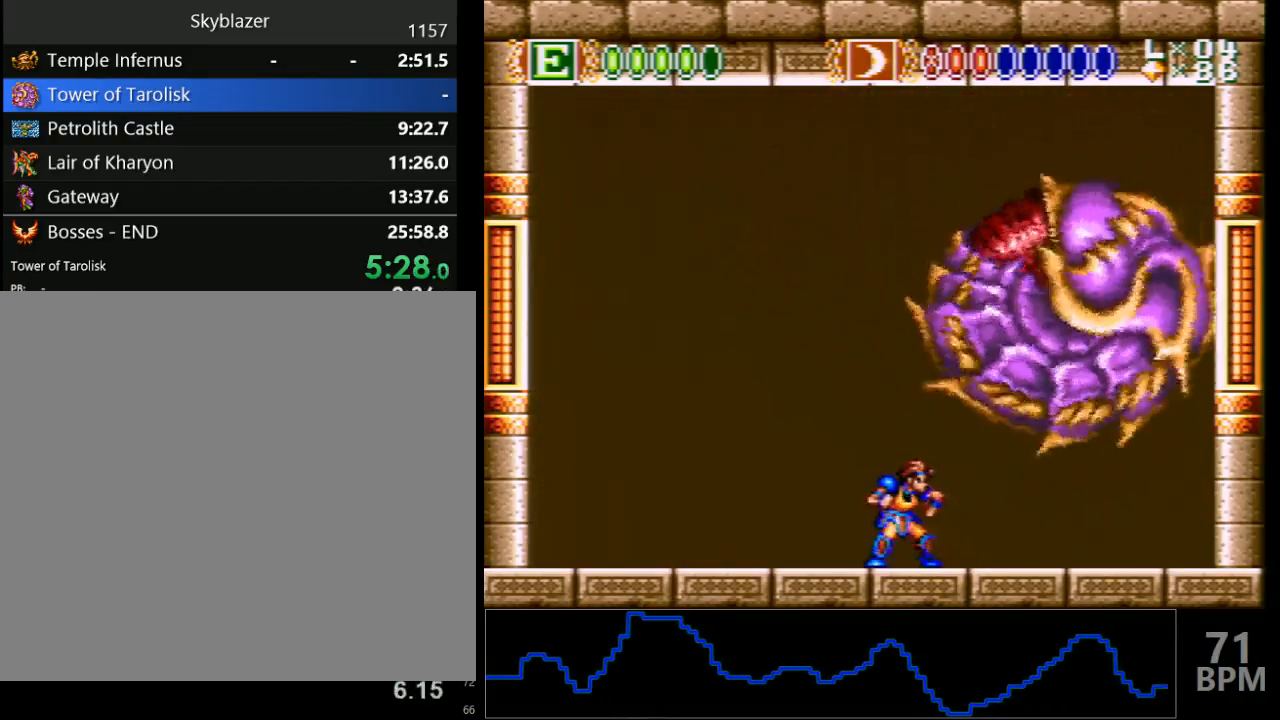
{"buttons": ["Y"], "events": [[100, "Y", "down"], [183, "Y", "up"], [283, "Y", "down"], [333, "Y", "up"], [433, "Y", "down"]]}
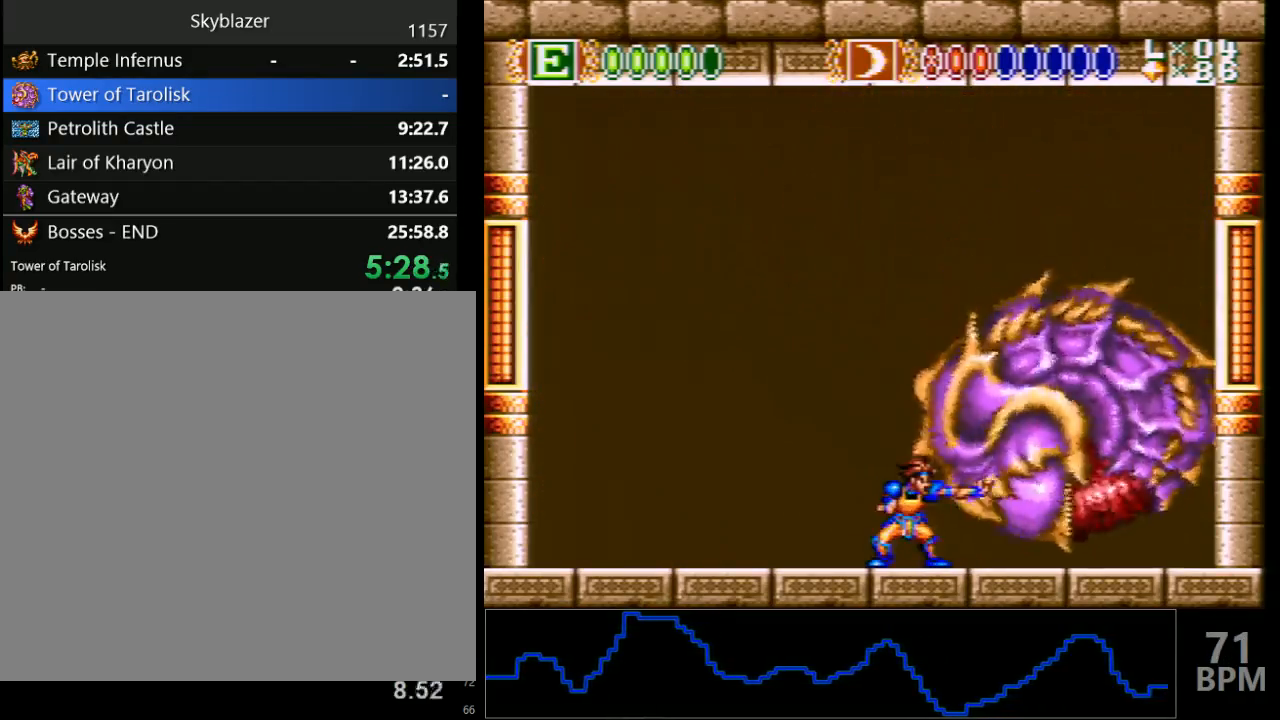
{"buttons": ["Y"], "events": [[17, "Y", "up"], [100, "Y", "down"], [167, "Y", "up"], [267, "Y", "down"], [333, "Y", "up"], [433, "Y", "down"]]}
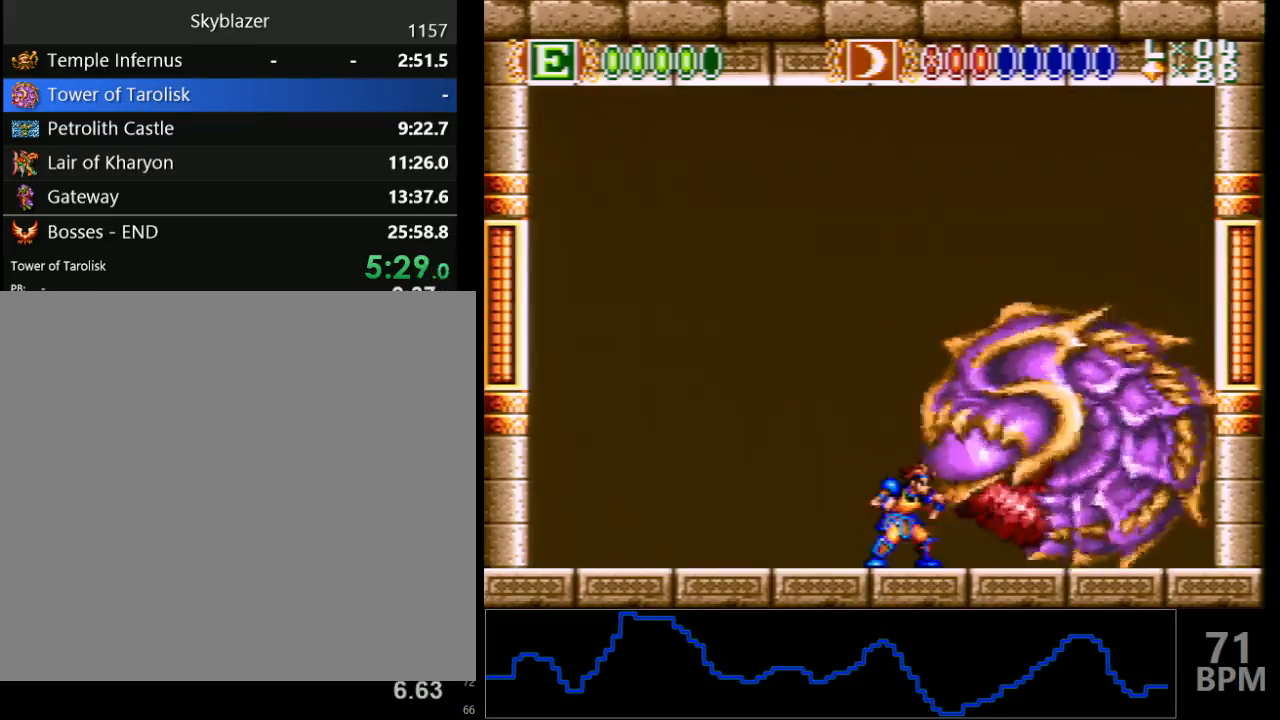
{"buttons": ["DPAD_LEFT"], "events": [[17, "Y", "up"], [67, "Y", "down"], [150, "Y", "up"], [200, "Y", "down"], [317, "Y", "up"], [367, "DPAD_LEFT", "down"]]}